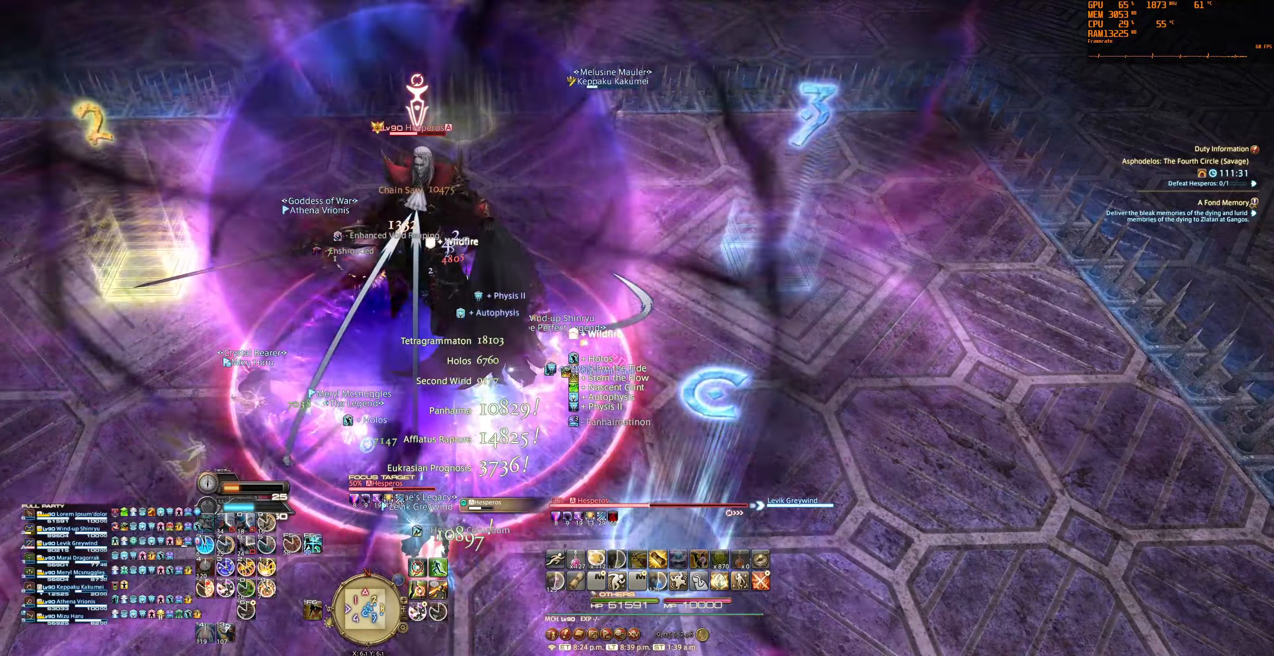
Gameplay with keyboard and mouse; each line is a JSON object with the keys and mouse buttons held at the frame after it. "events" lists presses ("down") and releases ("up") of "0", "1", "2", "3", "4", "5", "6", "7", "8", "9", "a", "alt", "b", "backslash", "backspace", "c", "caps_lock", "ctrl", "d", "e", "equals", "escape", "f", "f1", "f10", "f11", "f12", "f2", "f3", "f4", "f5", "f6", "f7", "f8", "f9", "g", "h", "j", "lbracket", "m", "minus", "n", "q", "r", "rbracket", "s", "shift", "space", "super", "t", "tab", "tilde", "u", "v", "w", "x", "y", "z", "mouse_left", "mouse_wheel", "mouse_right", "mouse_mb4" and "mouse_mb5" between this image and that frame as [ms after this image, input, new state], when the widget could be followed in between. "mouse_left", "mouse_wheel", "mouse_right", "mouse_mb4", "mouse_mb5" = the "left", "wheel", "right", "mb4", "mb5" buttons of the "mouse" list. No other keys are recorded. "wheel" means that the mouse wheel is clicked or scrolled. Not read: mouse_move.
{"keys": [], "mouse": ["right"], "events": [[134, "f6", "down"], [300, "f6", "up"]]}
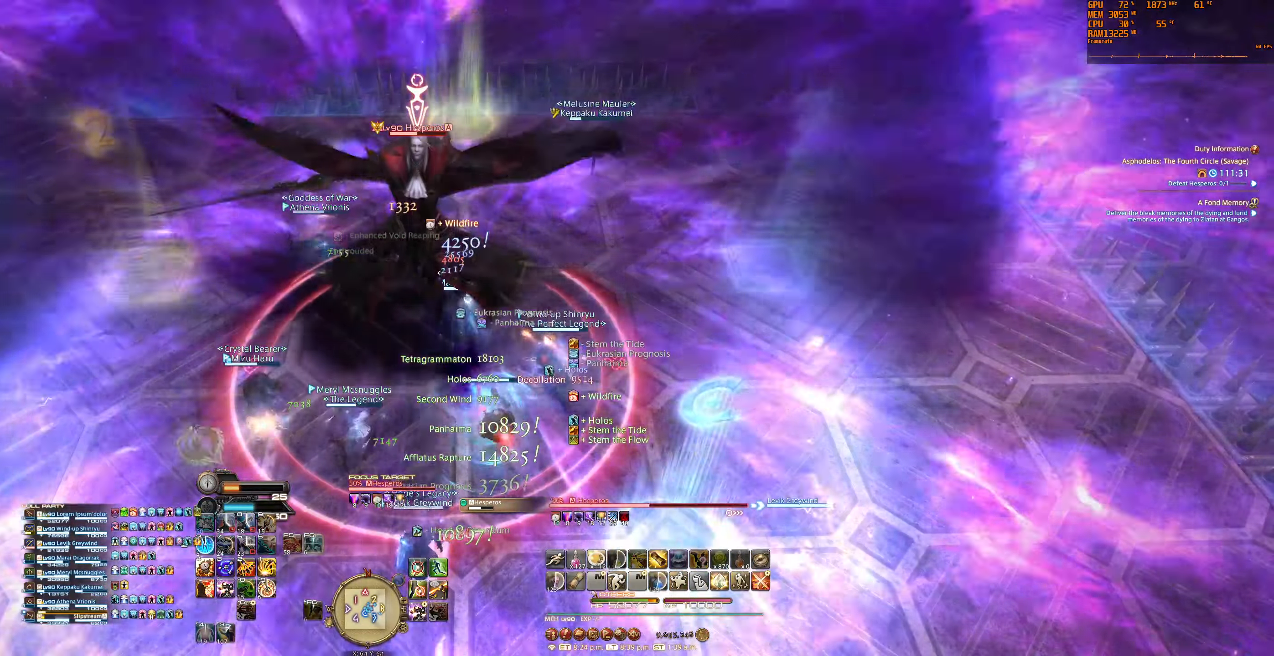
{"keys": [], "mouse": ["right"], "events": [[367, "1", "down"], [500, "1", "up"]]}
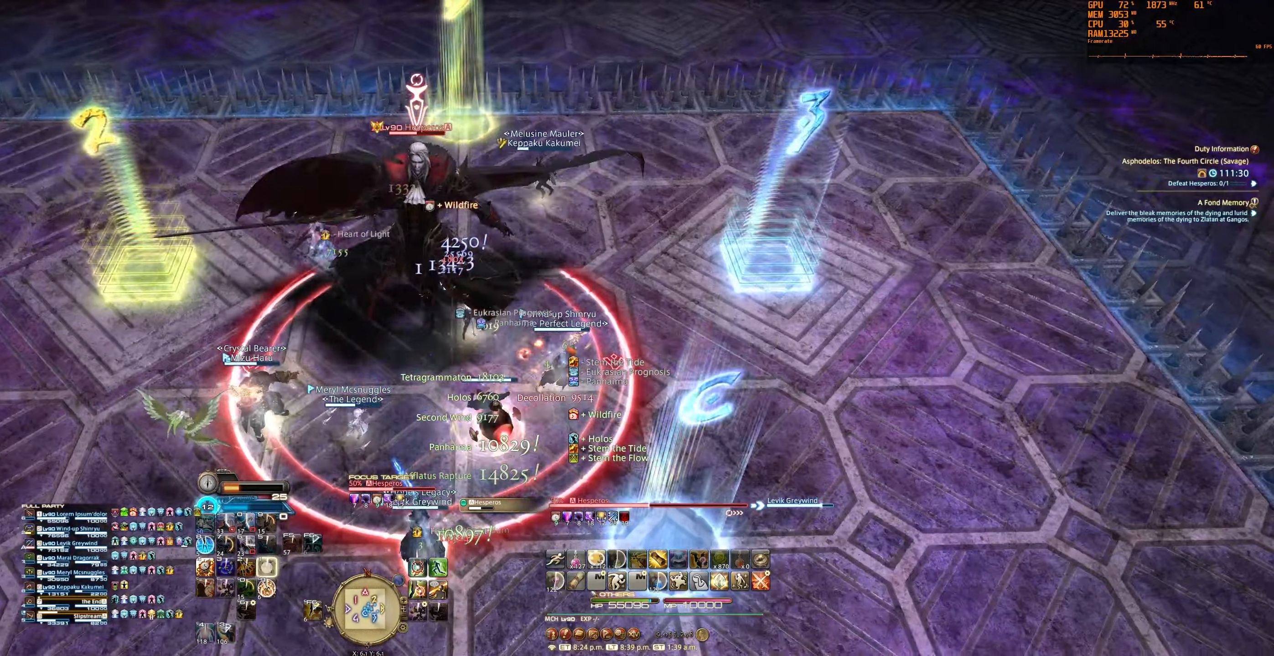
{"keys": ["1"], "mouse": ["right"], "events": [[67, "1", "down"], [200, "1", "up"], [267, "1", "down"], [367, "1", "up"], [434, "1", "down"]]}
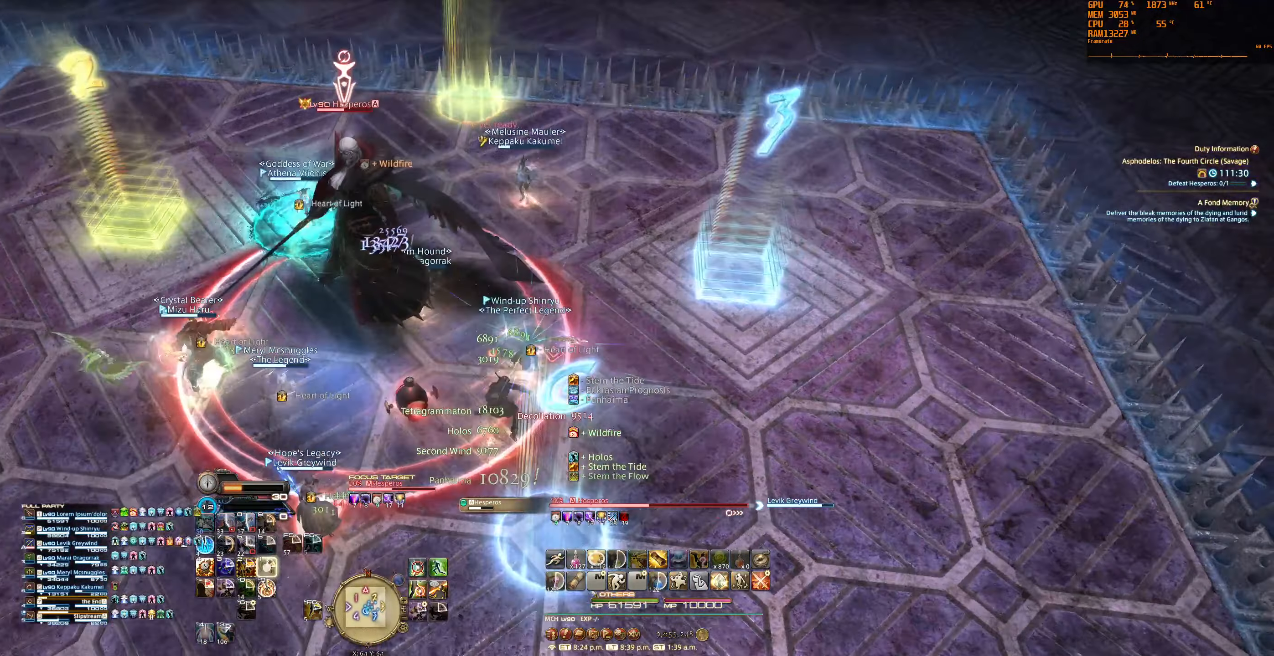
{"keys": [], "mouse": ["right"], "events": [[34, "1", "up"]]}
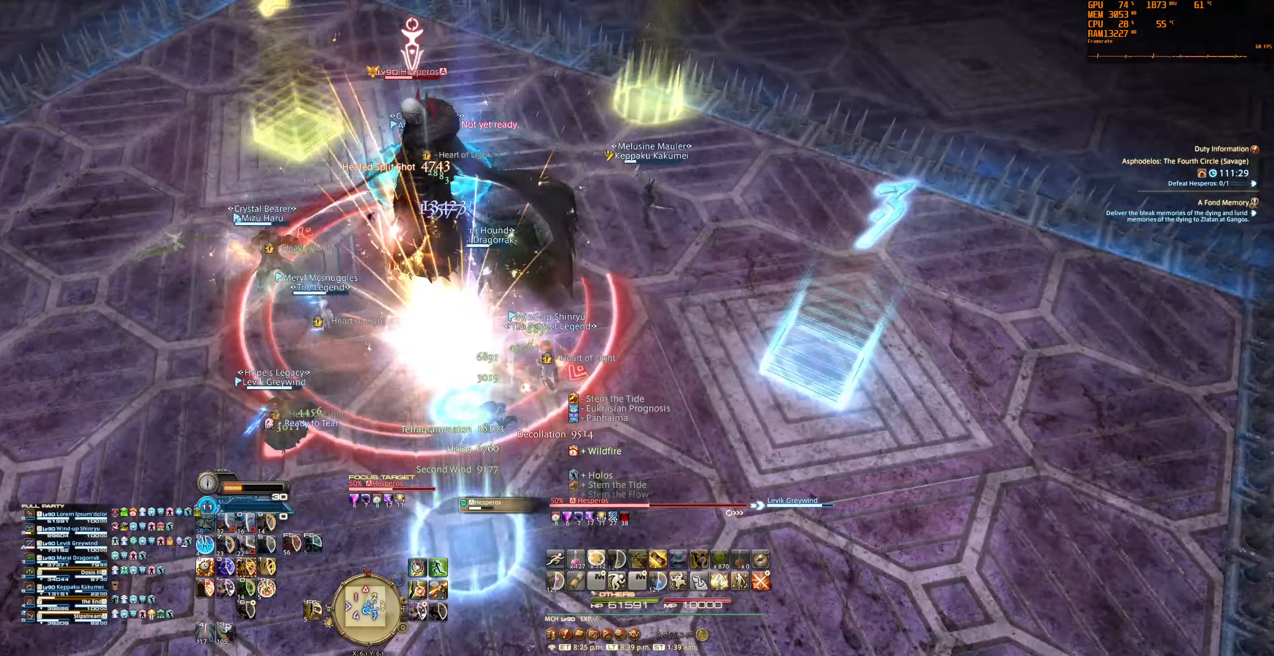
{"keys": [], "mouse": ["right"], "events": []}
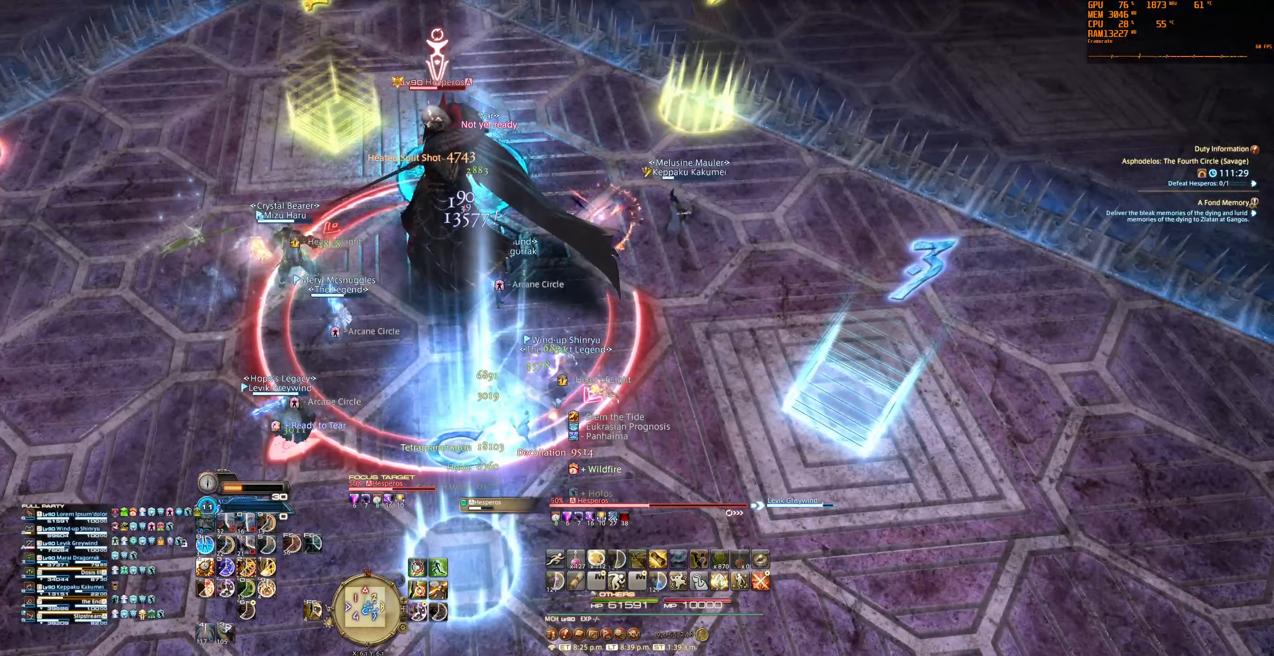
{"keys": [], "mouse": ["right"], "events": []}
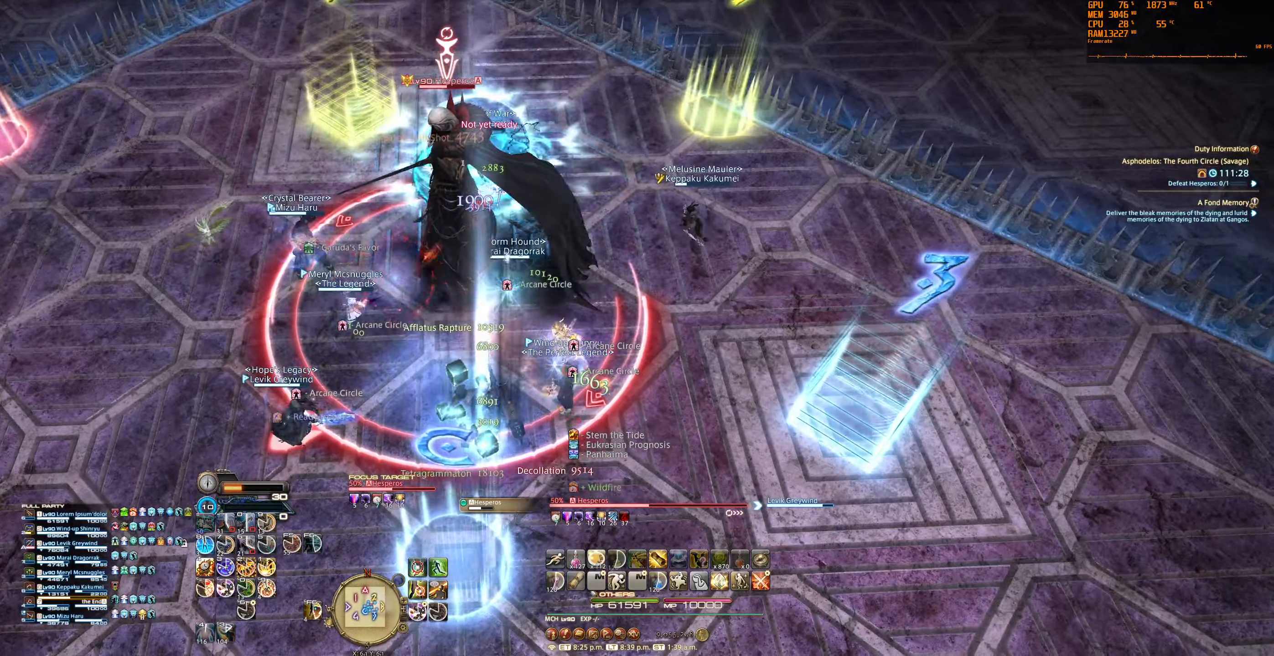
{"keys": ["2"], "mouse": ["right"], "events": [[300, "2", "down"], [434, "2", "up"], [500, "2", "down"]]}
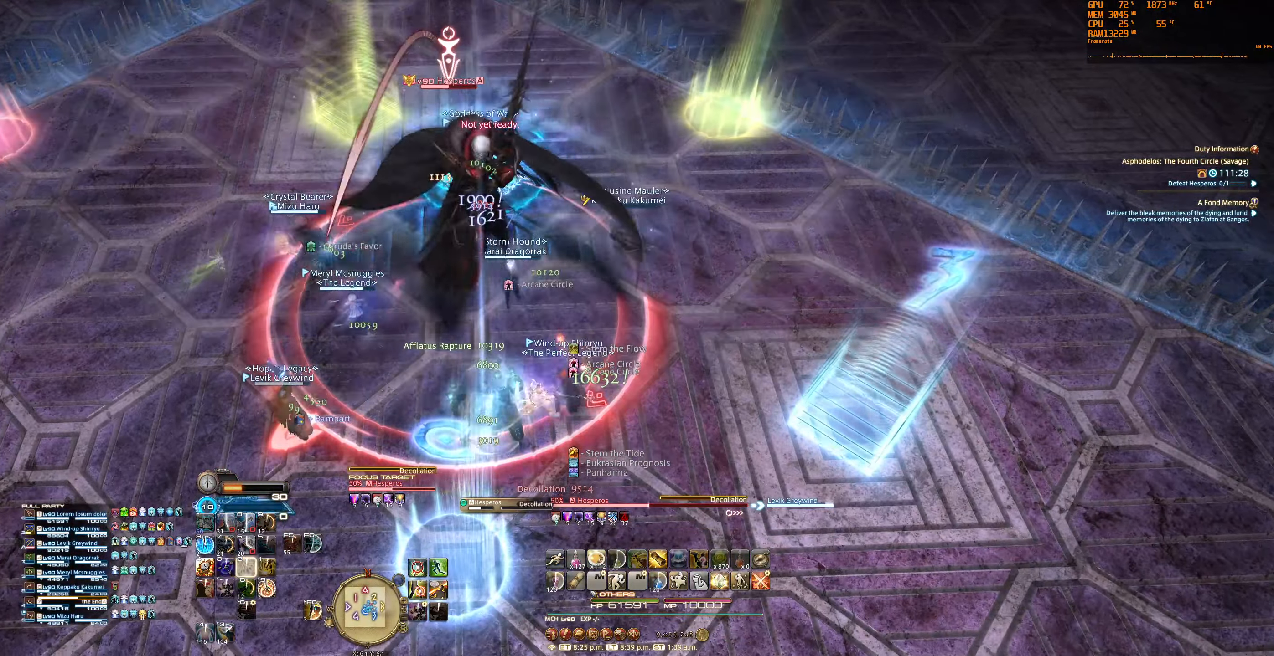
{"keys": [], "mouse": ["right"], "events": [[100, "2", "up"]]}
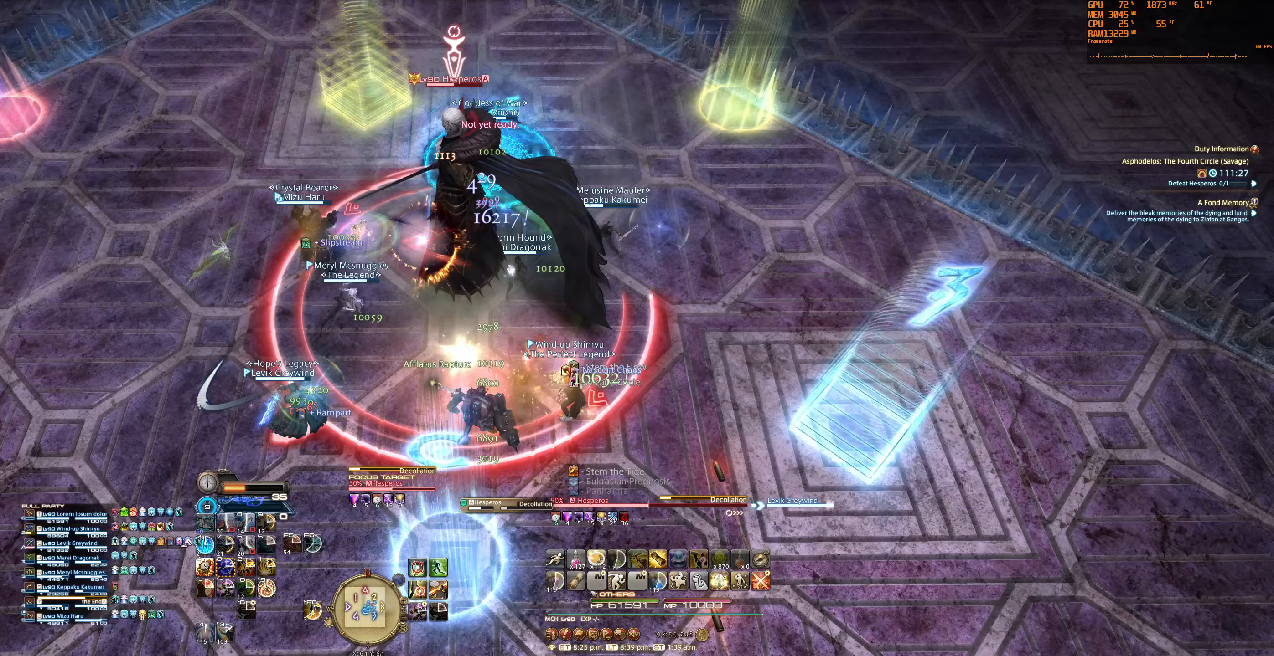
{"keys": [], "mouse": ["right"], "events": []}
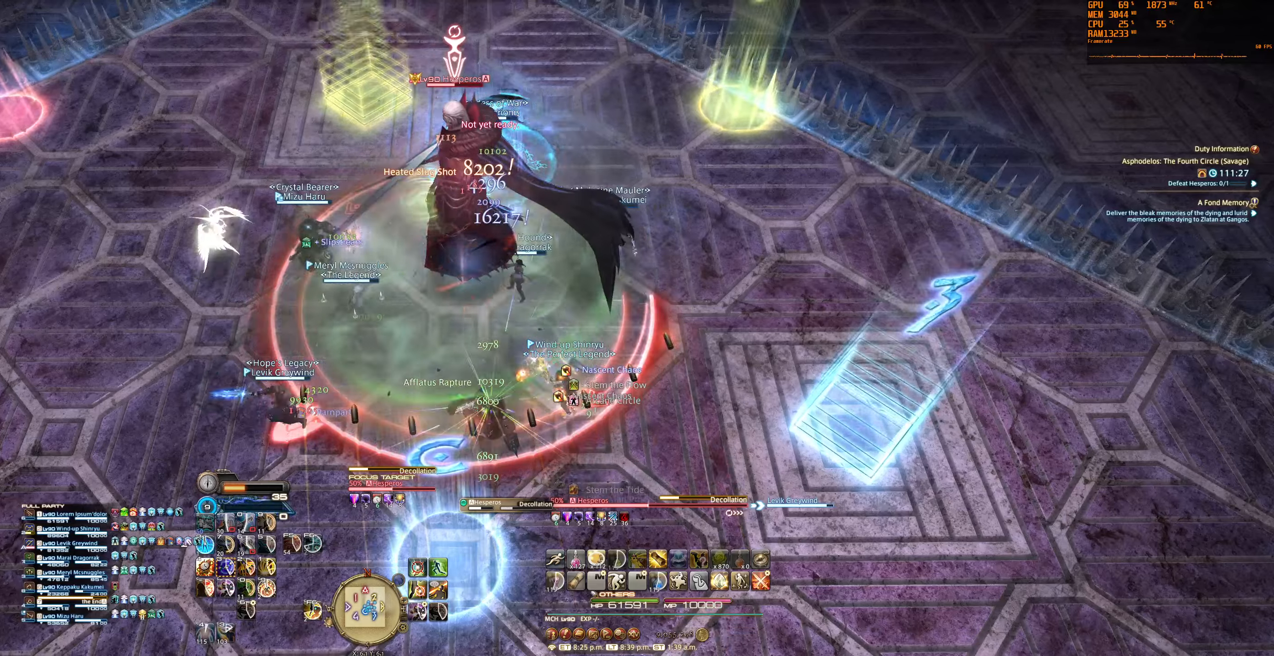
{"keys": [], "mouse": ["right"], "events": []}
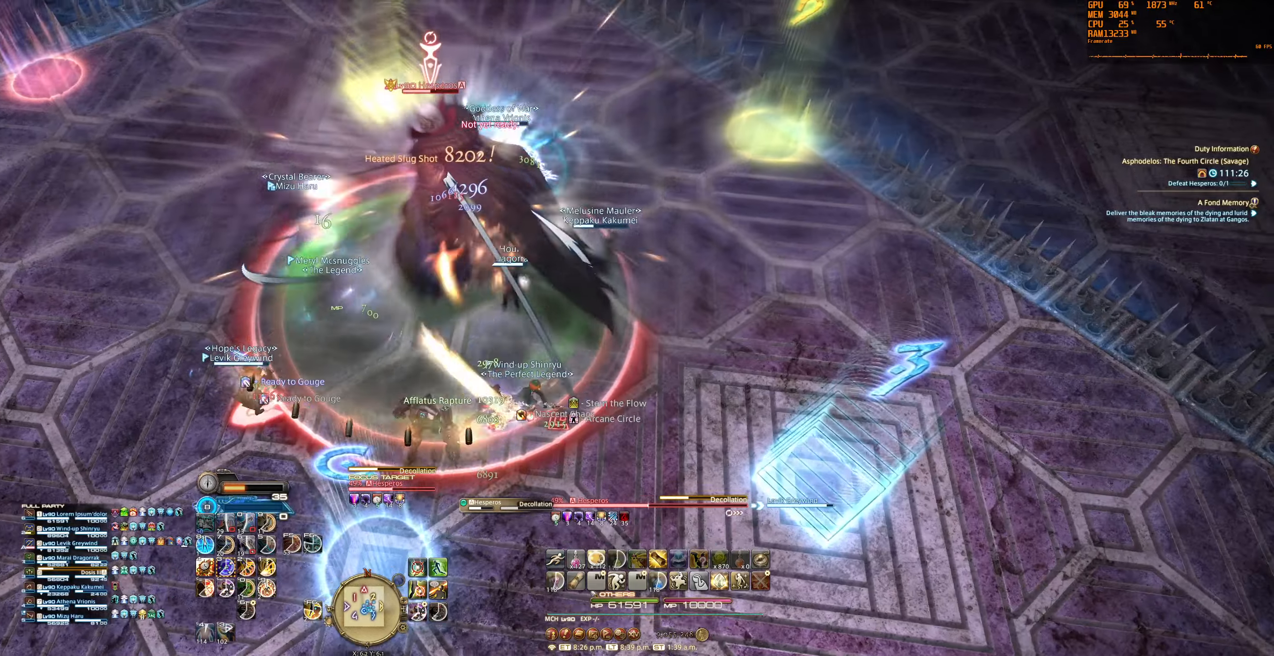
{"keys": [], "mouse": ["right"], "events": []}
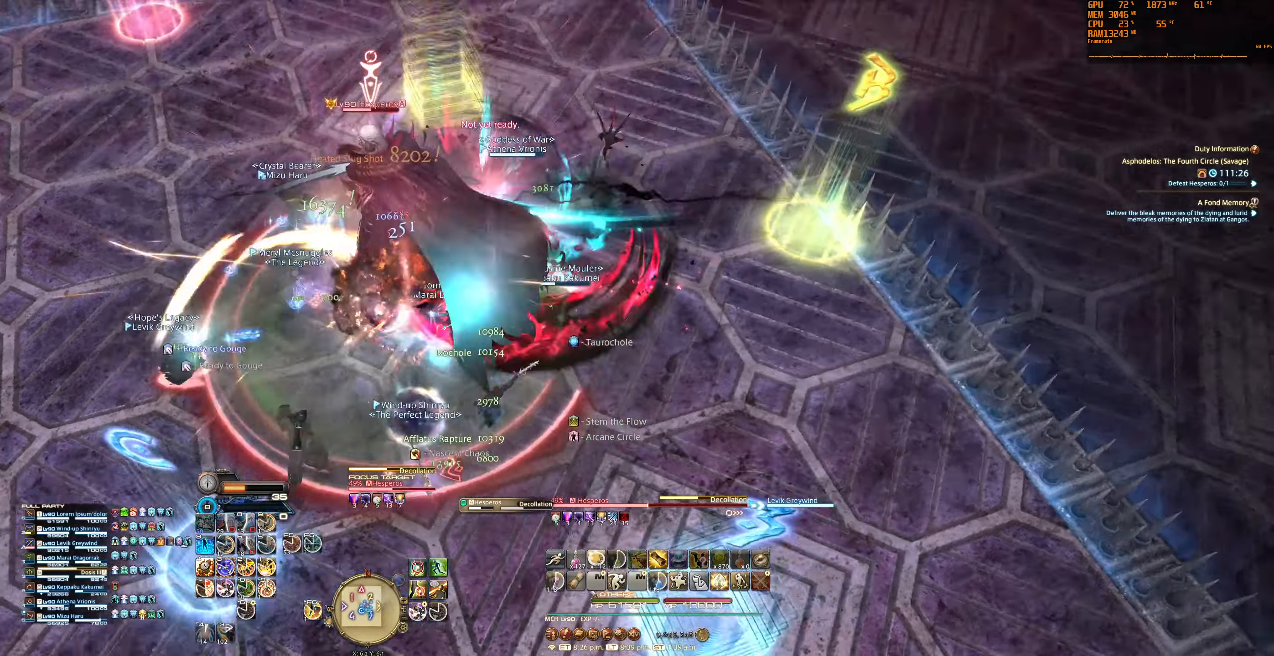
{"keys": ["3"], "mouse": ["right"], "events": [[467, "3", "down"]]}
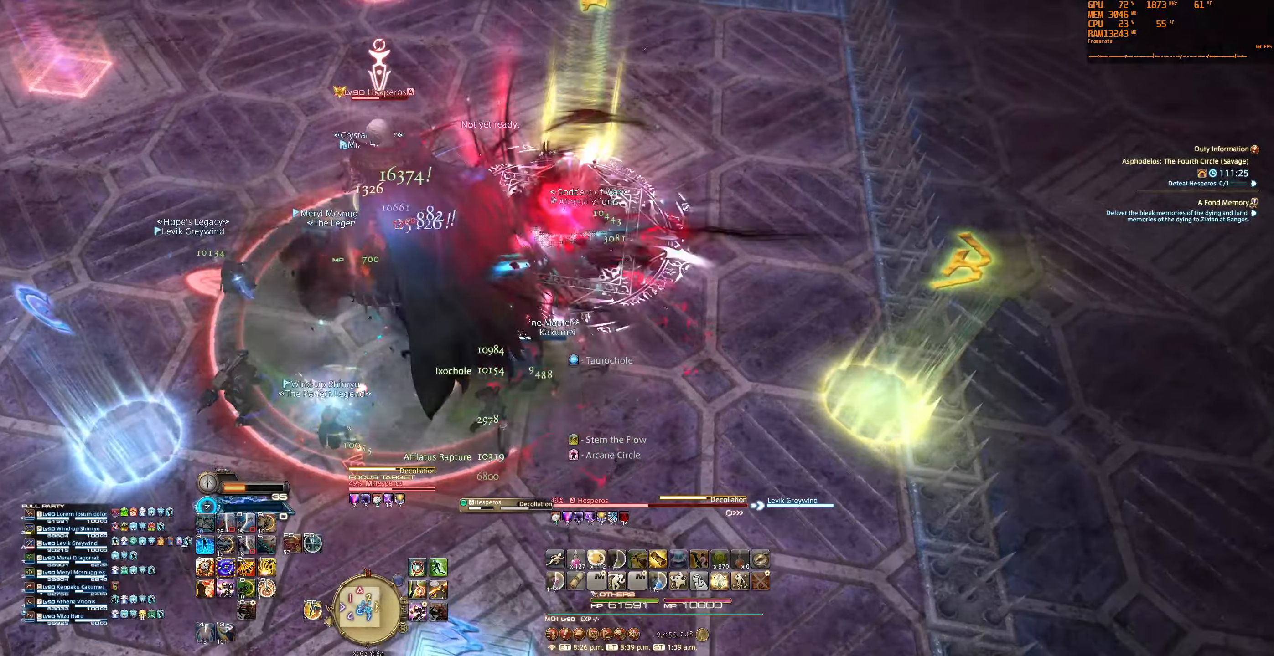
{"keys": [], "mouse": ["right"], "events": [[100, "3", "up"], [133, "3", "down"], [267, "3", "up"]]}
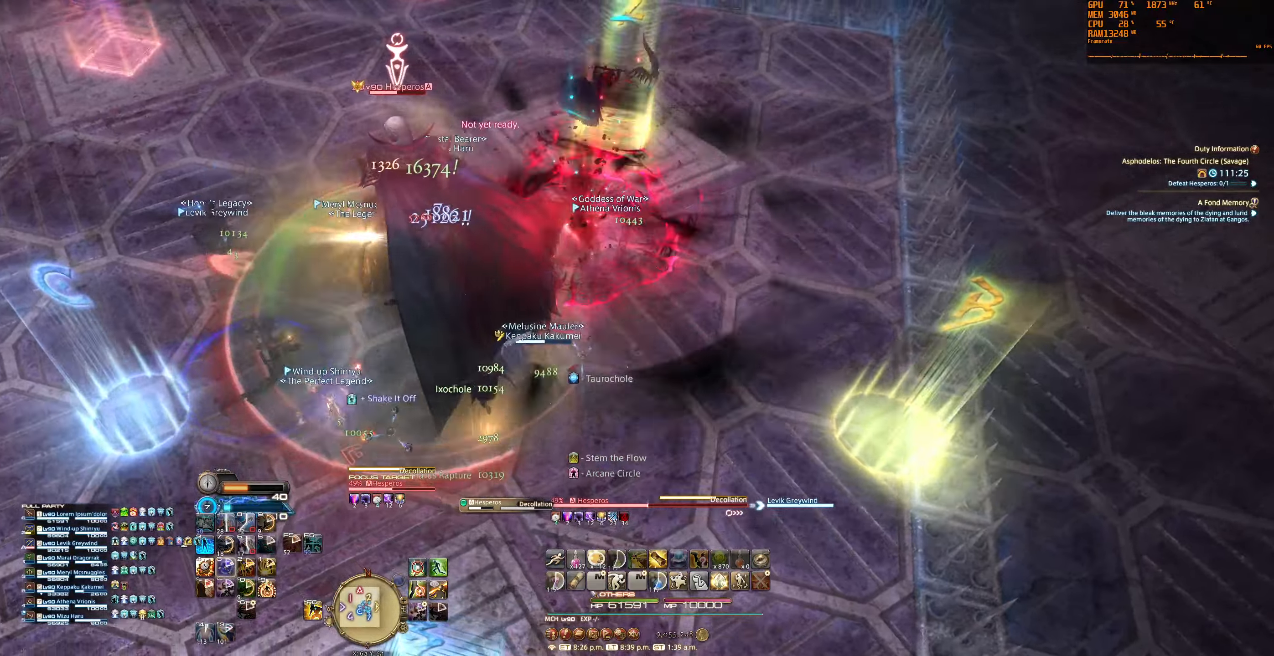
{"keys": [], "mouse": ["right"], "events": []}
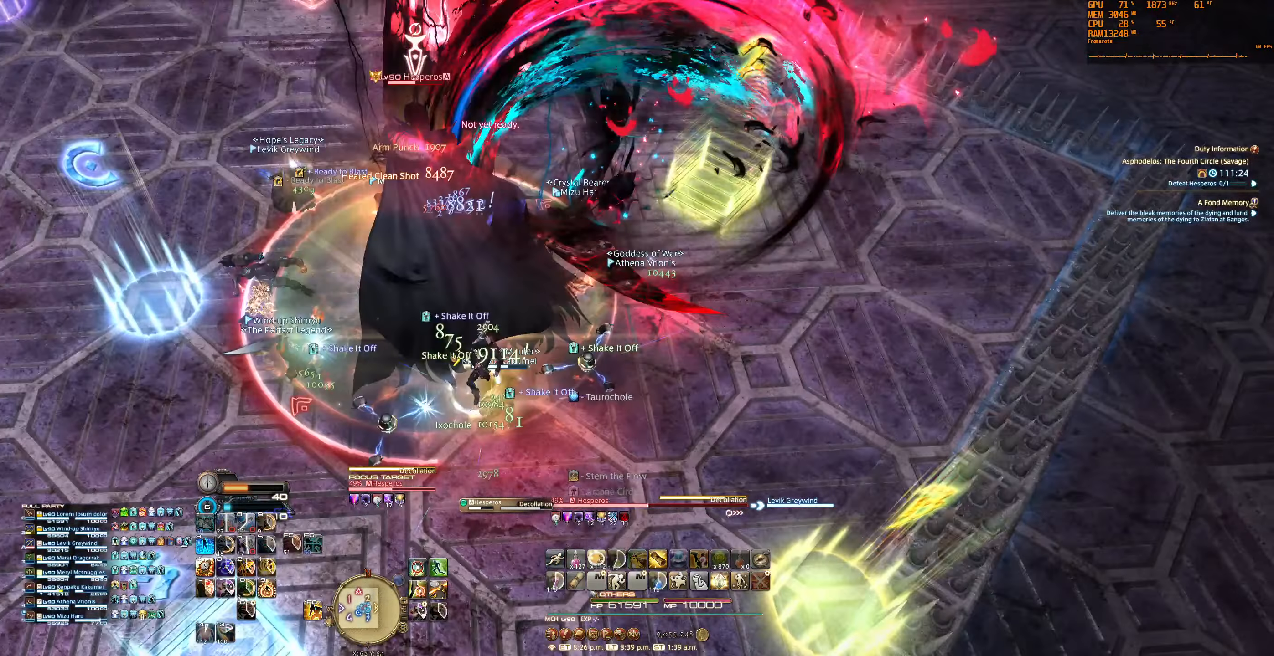
{"keys": [], "mouse": ["right"], "events": []}
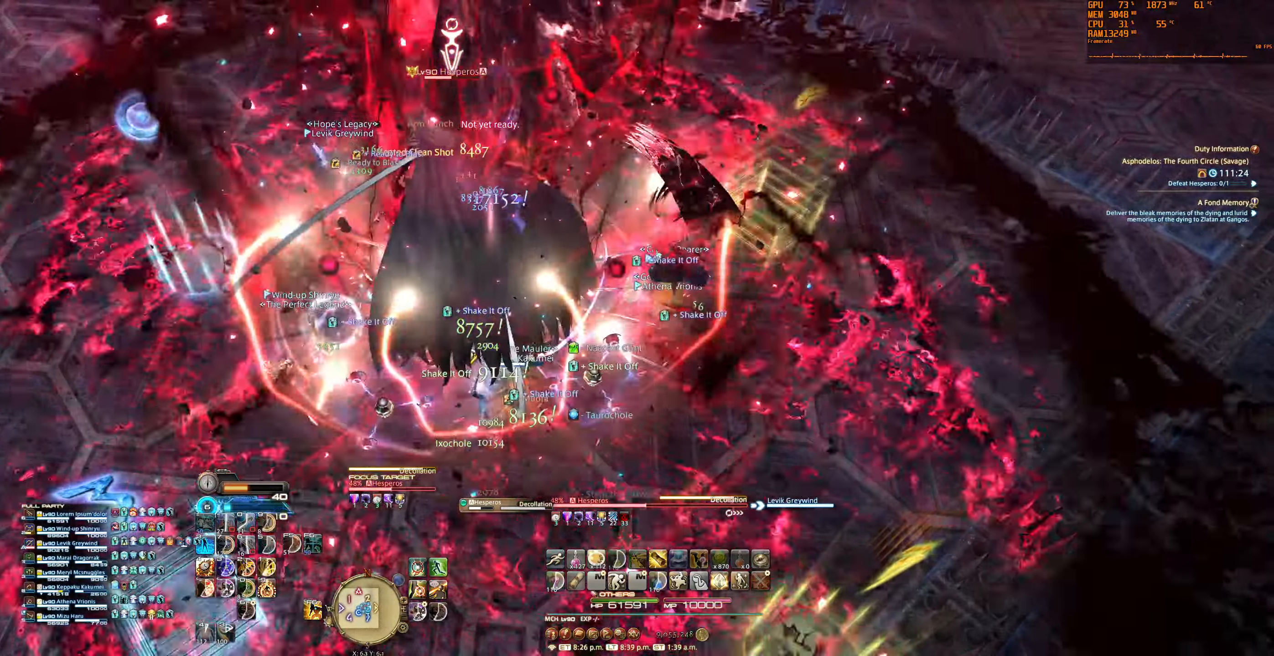
{"keys": ["1"], "mouse": ["right"], "events": [[433, "1", "down"]]}
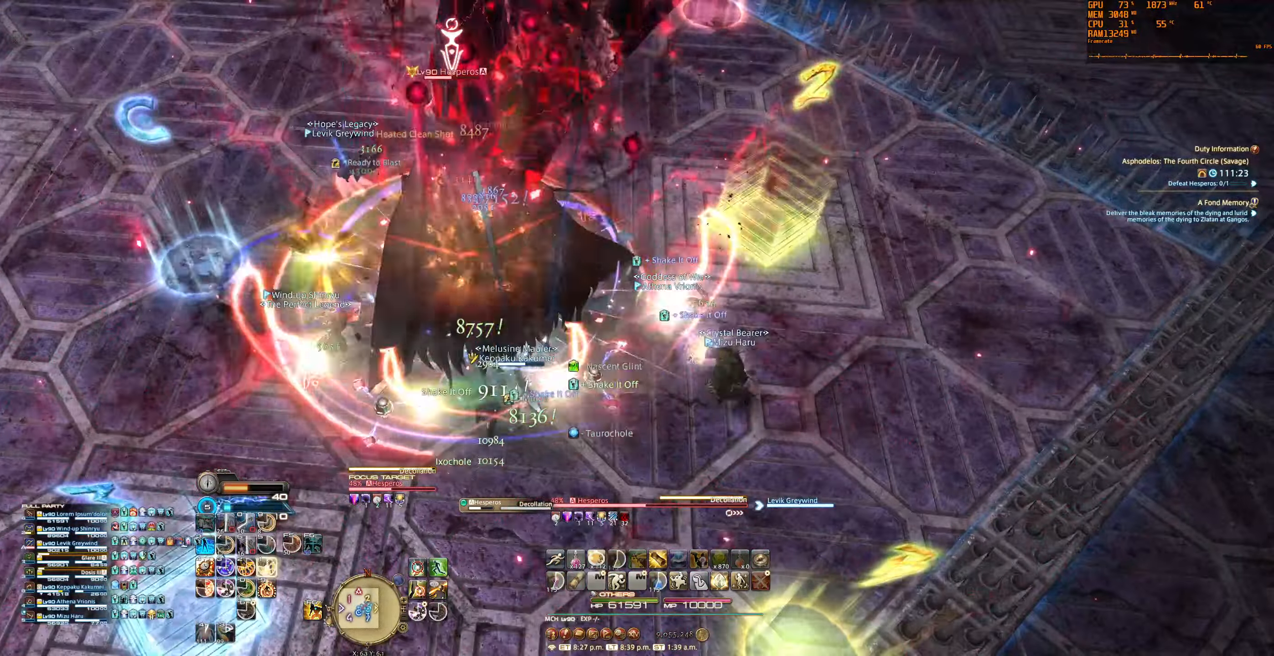
{"keys": ["1"], "mouse": ["right"], "events": [[67, "1", "up"], [133, "1", "down"], [233, "1", "up"], [300, "1", "down"], [400, "1", "up"], [433, "1", "down"]]}
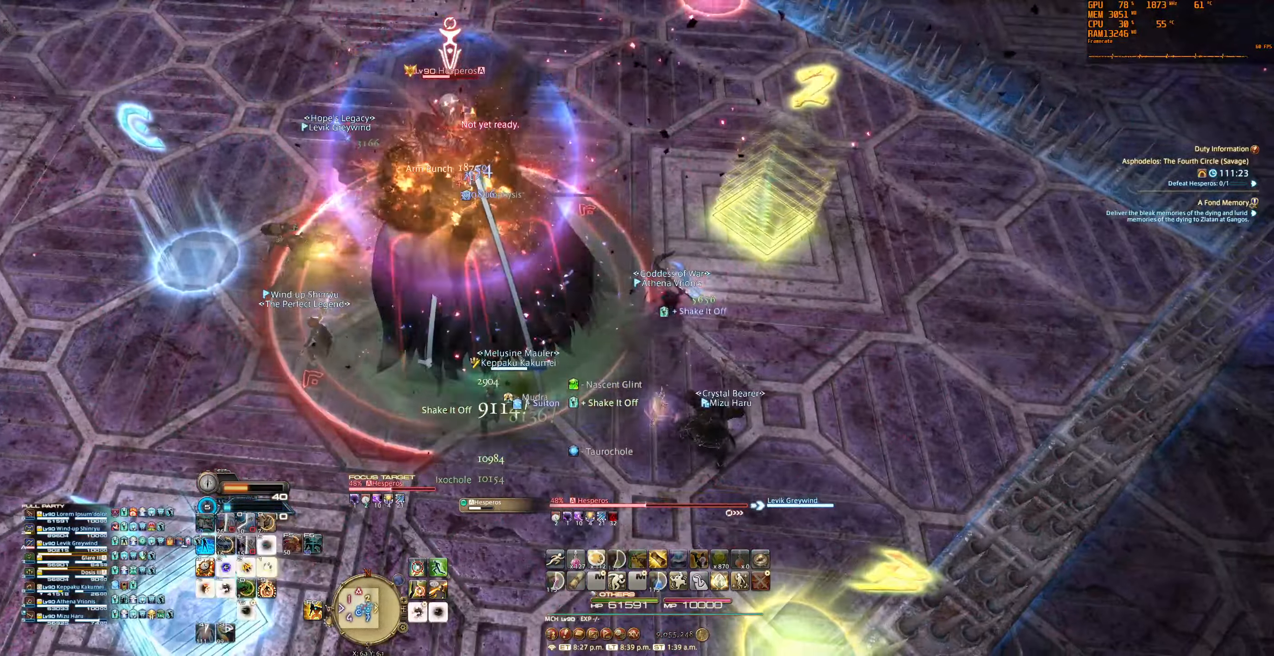
{"keys": [], "mouse": ["right"], "events": [[67, "1", "up"], [100, "1", "down"], [233, "1", "up"]]}
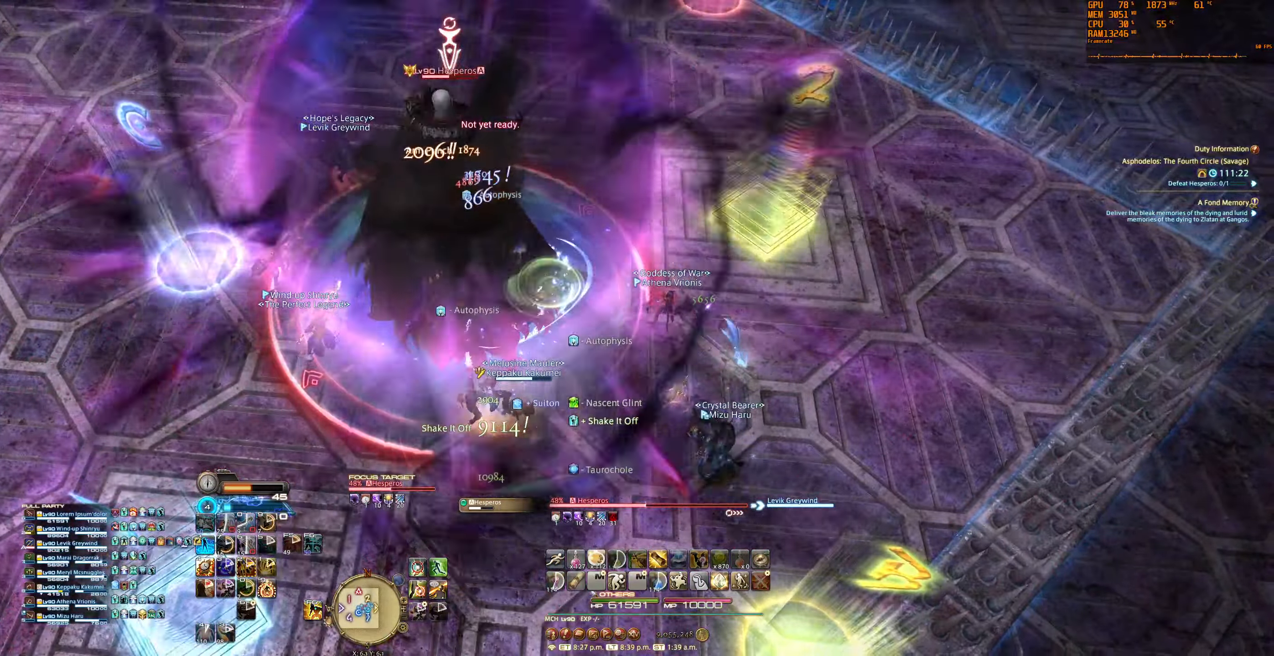
{"keys": [], "mouse": ["right"], "events": []}
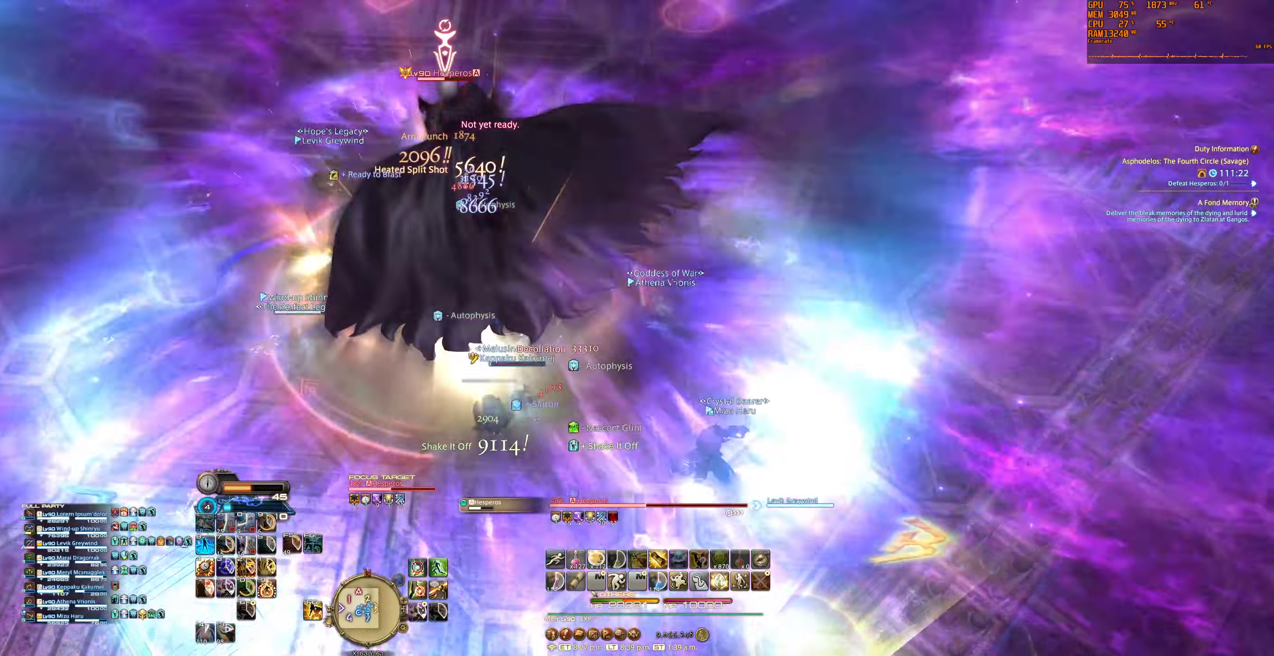
{"keys": [], "mouse": ["right"], "events": []}
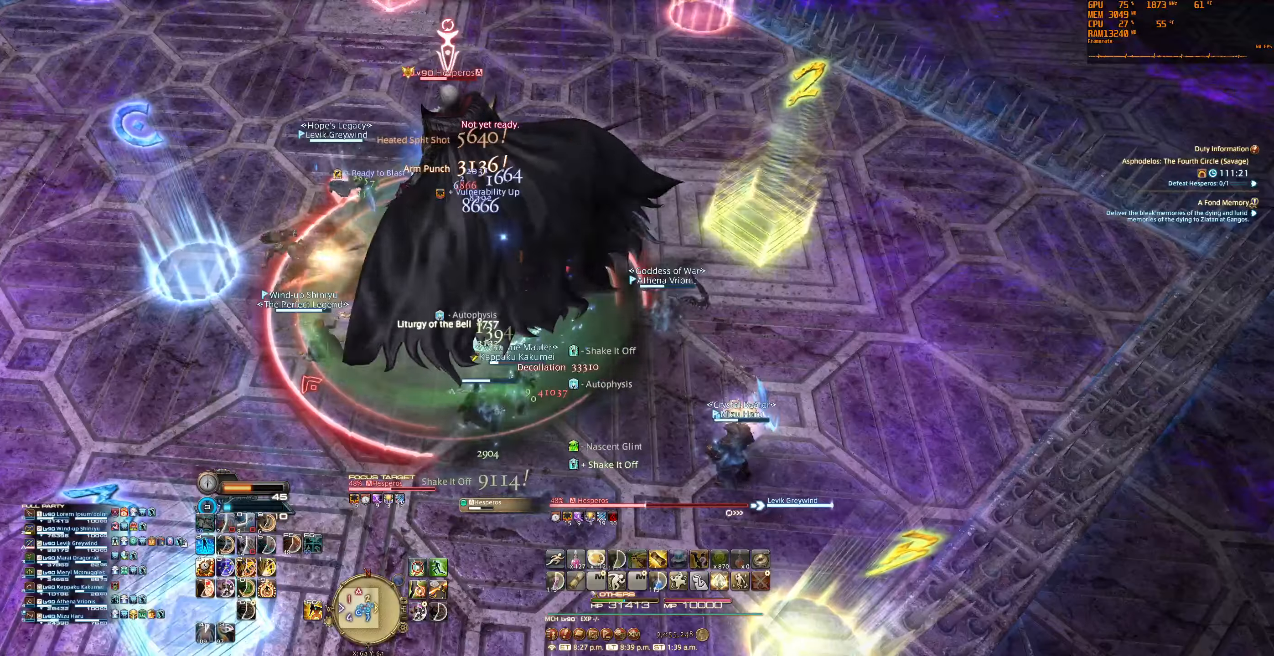
{"keys": [], "mouse": [], "events": [[333, "mouse_right", "up"]]}
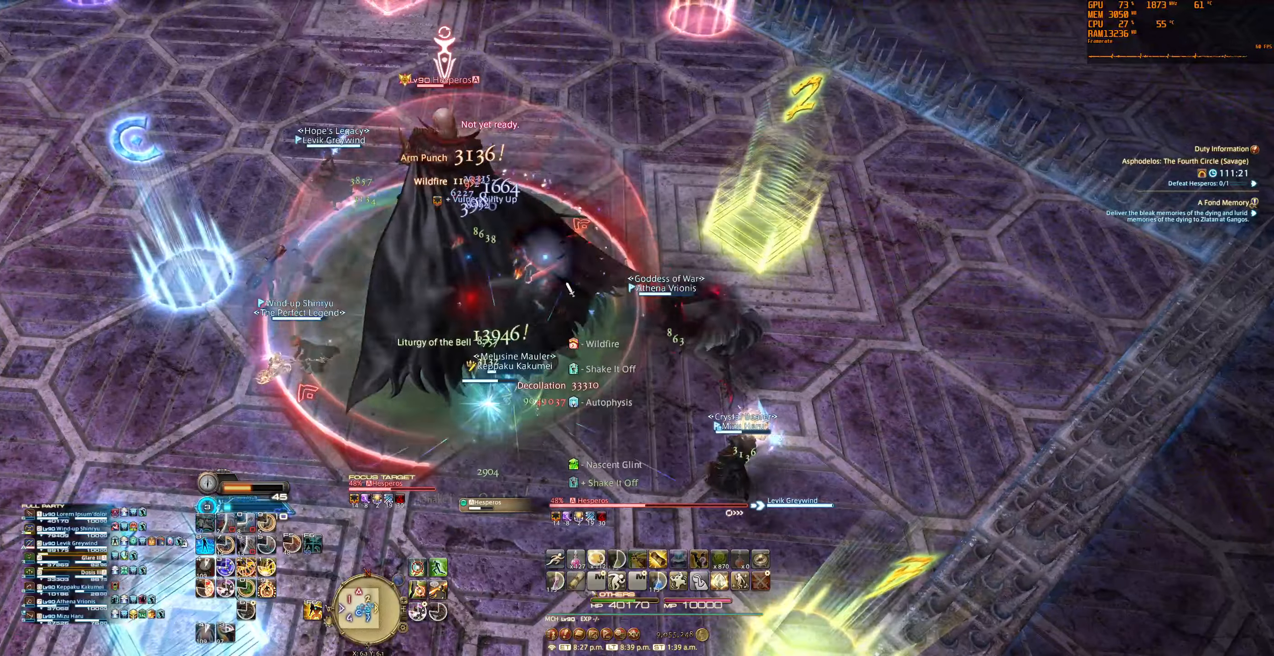
{"keys": [], "mouse": [], "events": [[233, "2", "down"], [333, "2", "up"], [400, "2", "down"], [500, "2", "up"]]}
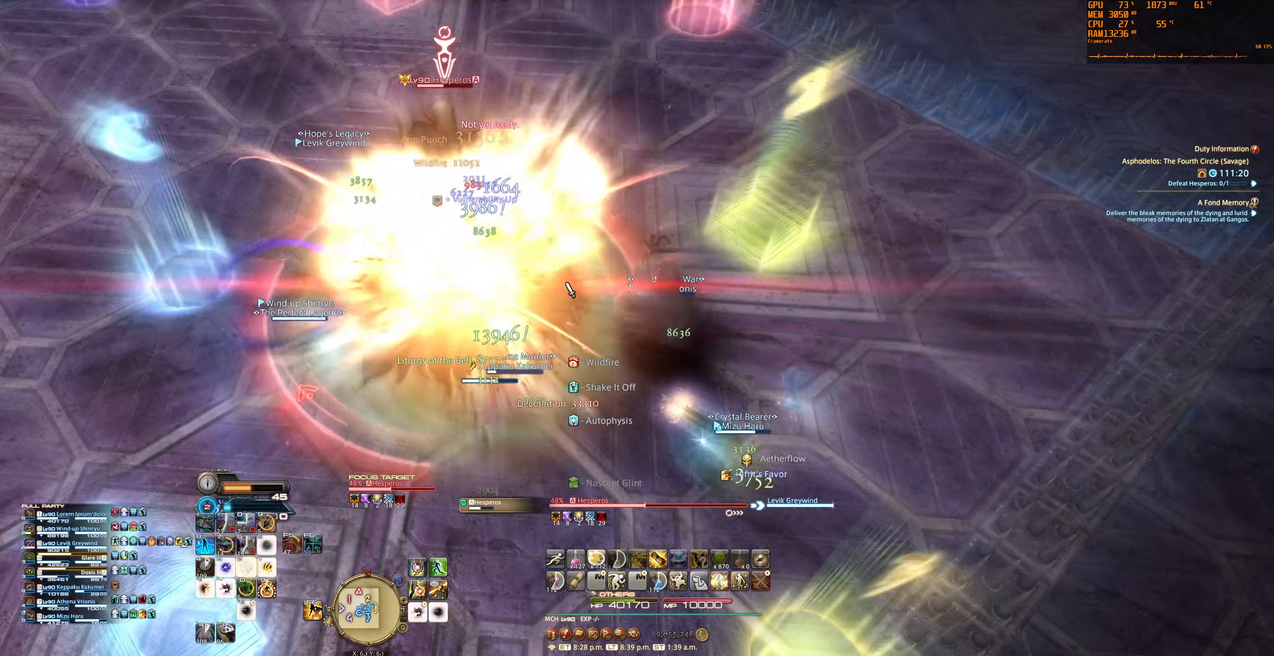
{"keys": [], "mouse": ["right"], "events": [[33, "2", "down"], [166, "2", "up"], [166, "mouse_right", "down"]]}
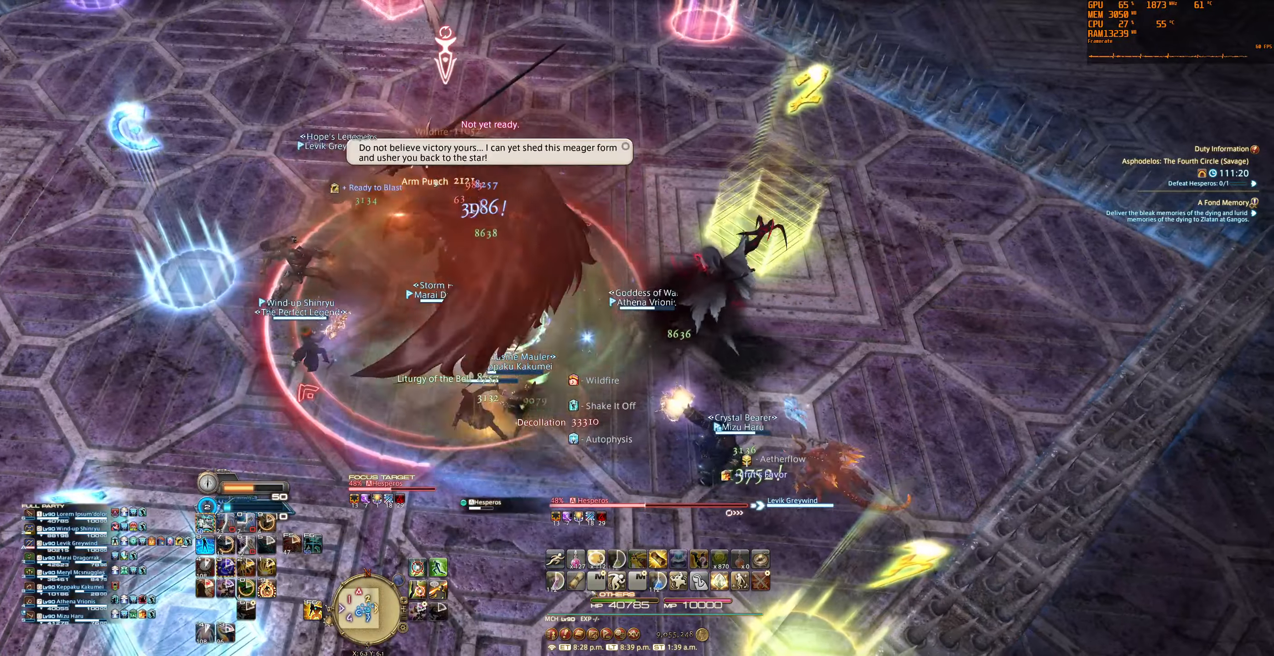
{"keys": [], "mouse": ["right"], "events": []}
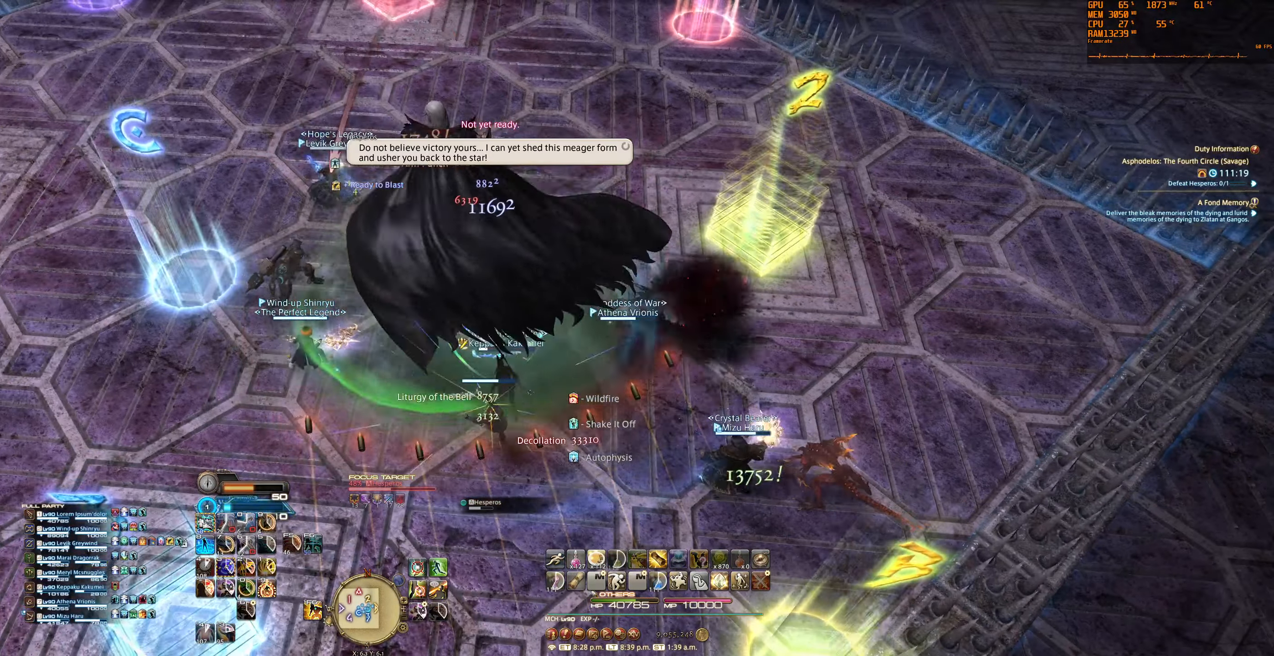
{"keys": [], "mouse": ["right"], "events": []}
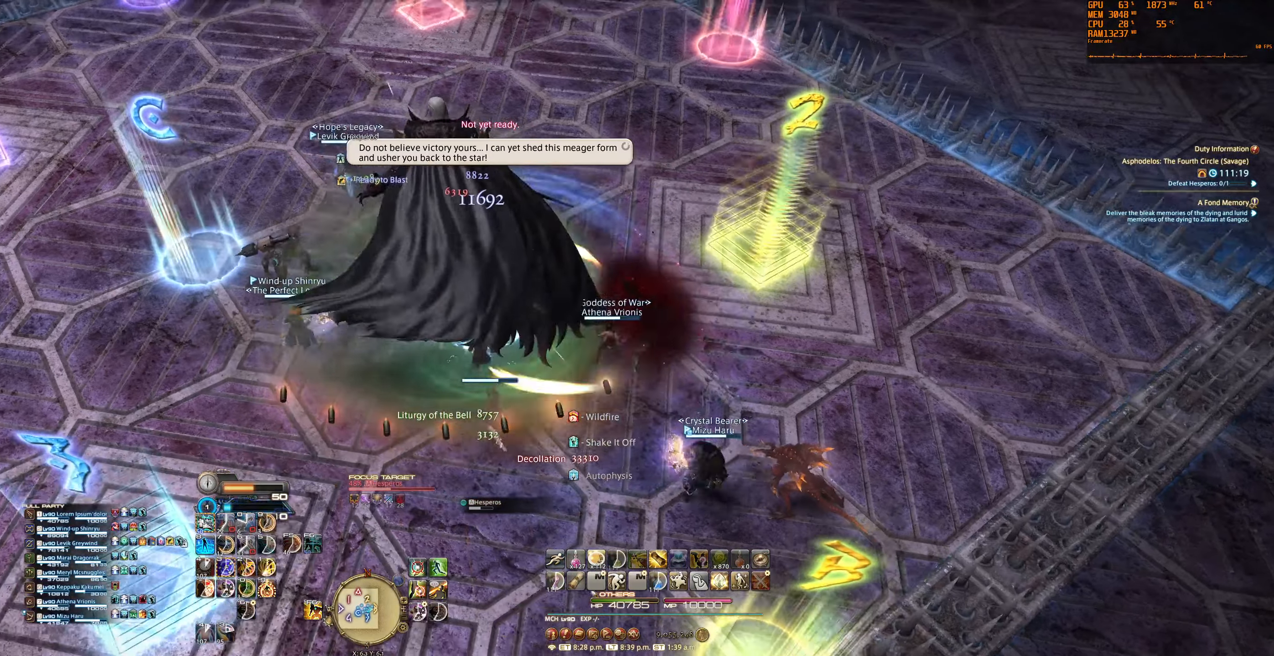
{"keys": [], "mouse": [], "events": [[500, "mouse_right", "up"]]}